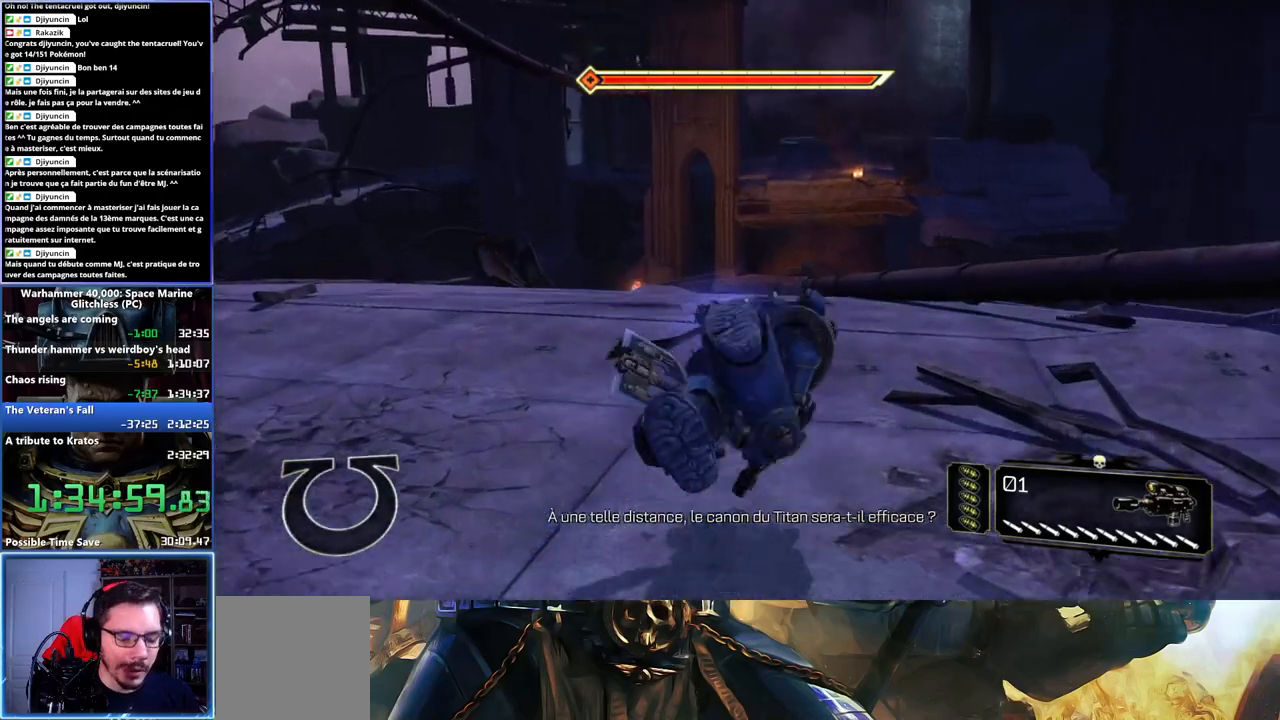
Gameplay with a controller (Xbox layout); each line is a JSON object with the inputs held at the frame after it (dt_ms = milliseconds from this image to that frame). "events" lists button and stick changes between this image and that frame as [ms after this image, input, new state], when the widget could be followed in between. Not read: L2 R2.
{"dt_ms": 500, "buttons": [], "left_stick": "up", "right_stick": "center", "events": [[17, "right_stick", "center"]]}
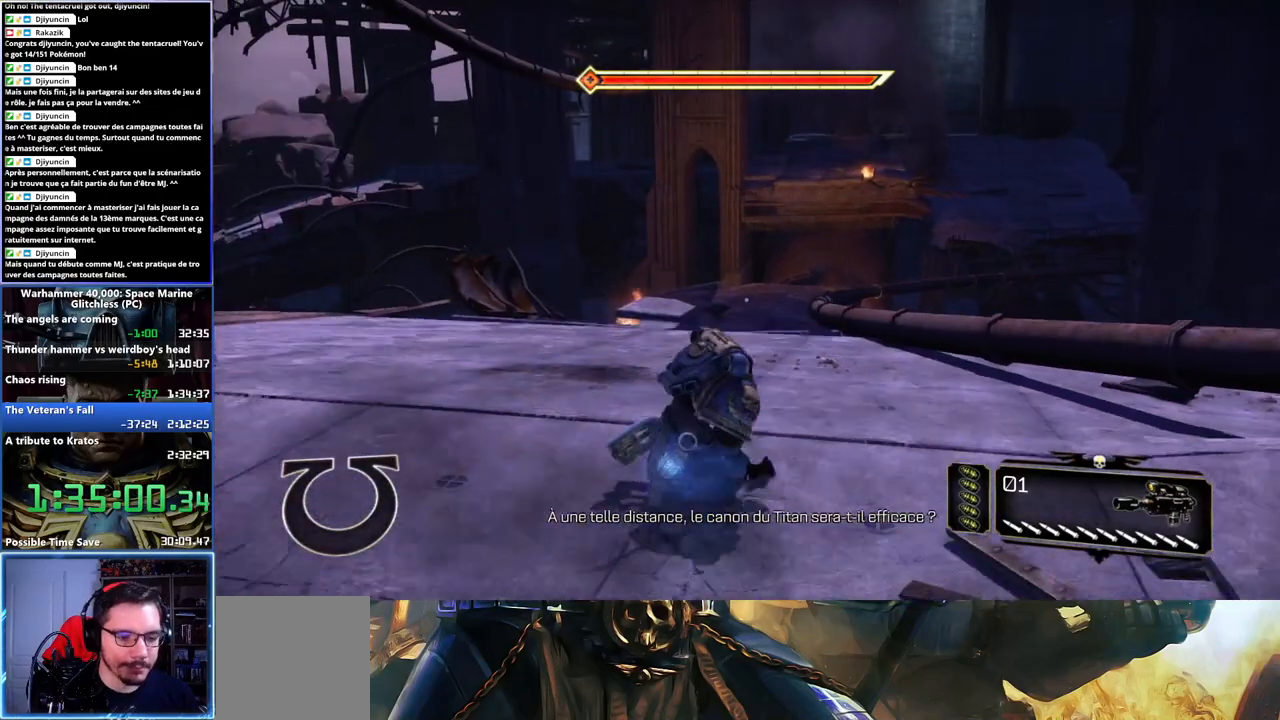
{"dt_ms": 500, "buttons": ["L3"], "left_stick": "up", "right_stick": "center", "events": [[200, "L3", "down"]]}
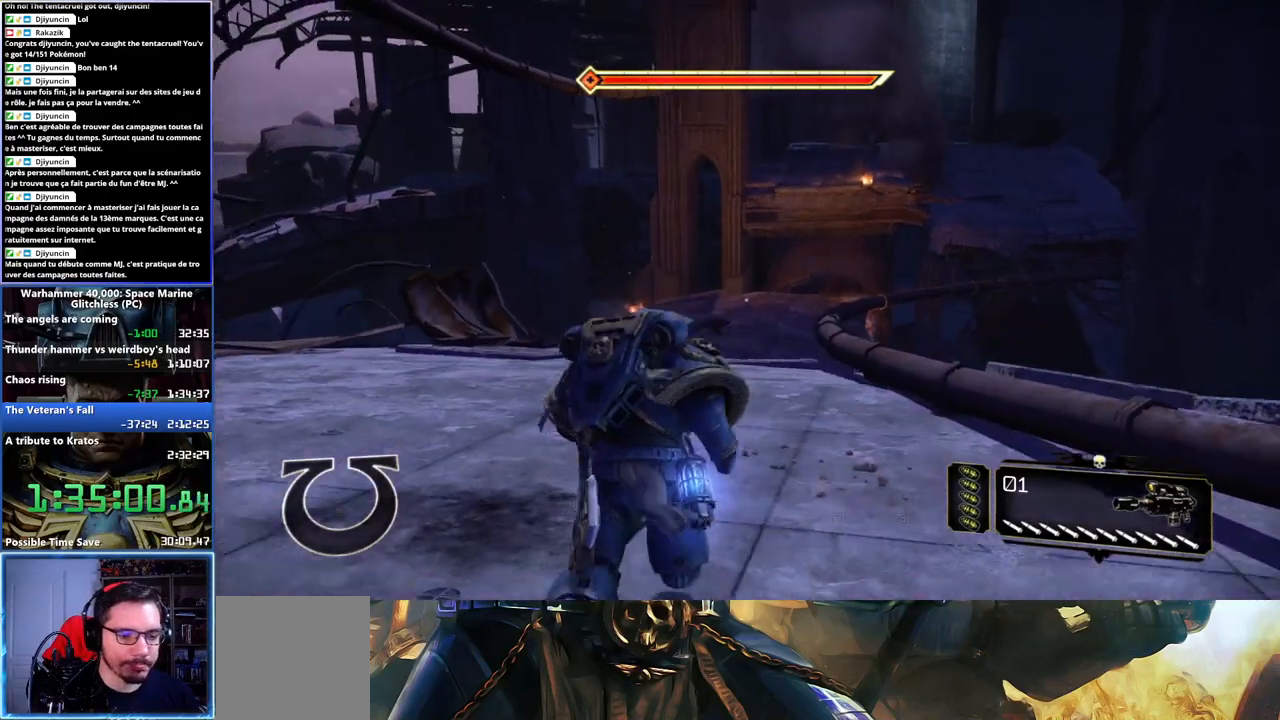
{"dt_ms": 500, "buttons": ["A", "X", "L3"], "left_stick": "up", "right_stick": "center", "events": [[67, "X", "down"], [167, "X", "up"], [233, "A", "down"], [233, "X", "down"], [267, "X", "up"], [283, "A", "up"], [317, "A", "down"], [317, "X", "down"], [383, "A", "up"], [383, "X", "up"], [433, "A", "down"], [433, "X", "down"]]}
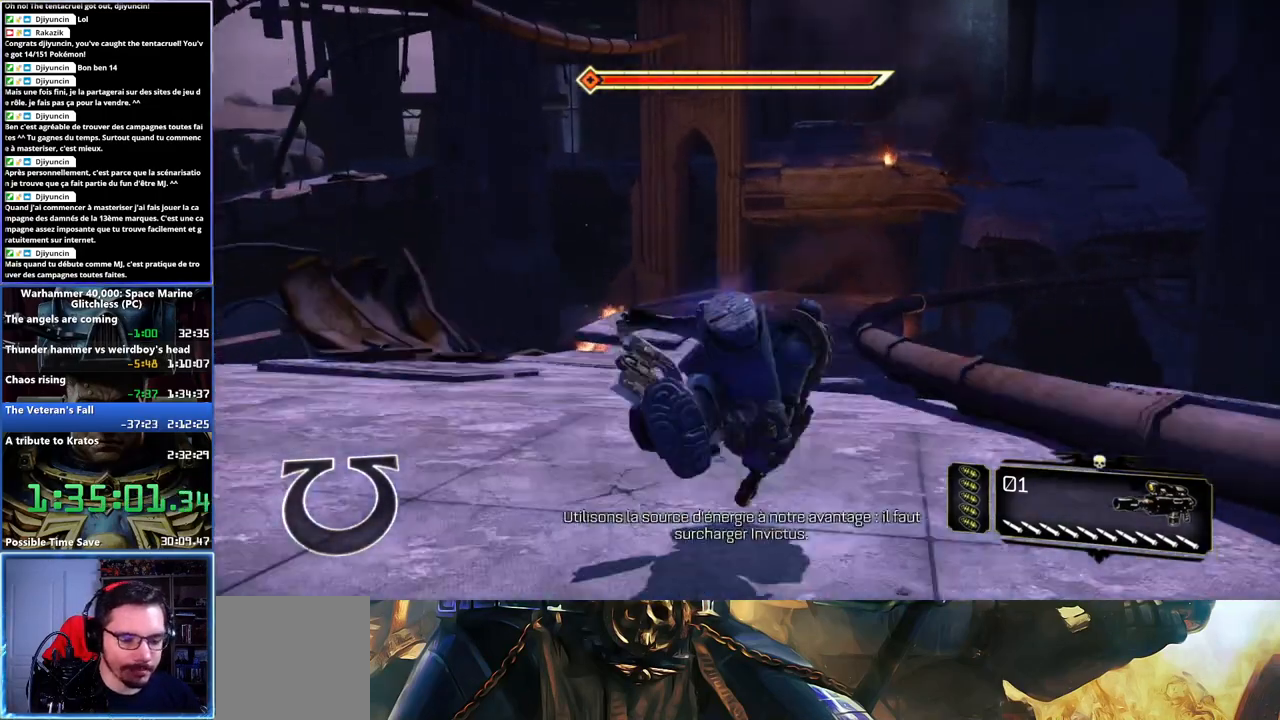
{"dt_ms": 500, "buttons": [], "left_stick": "up", "right_stick": "center", "events": [[133, "X", "up"], [150, "A", "up"], [150, "L3", "up"], [150, "X", "down"], [183, "X", "up"]]}
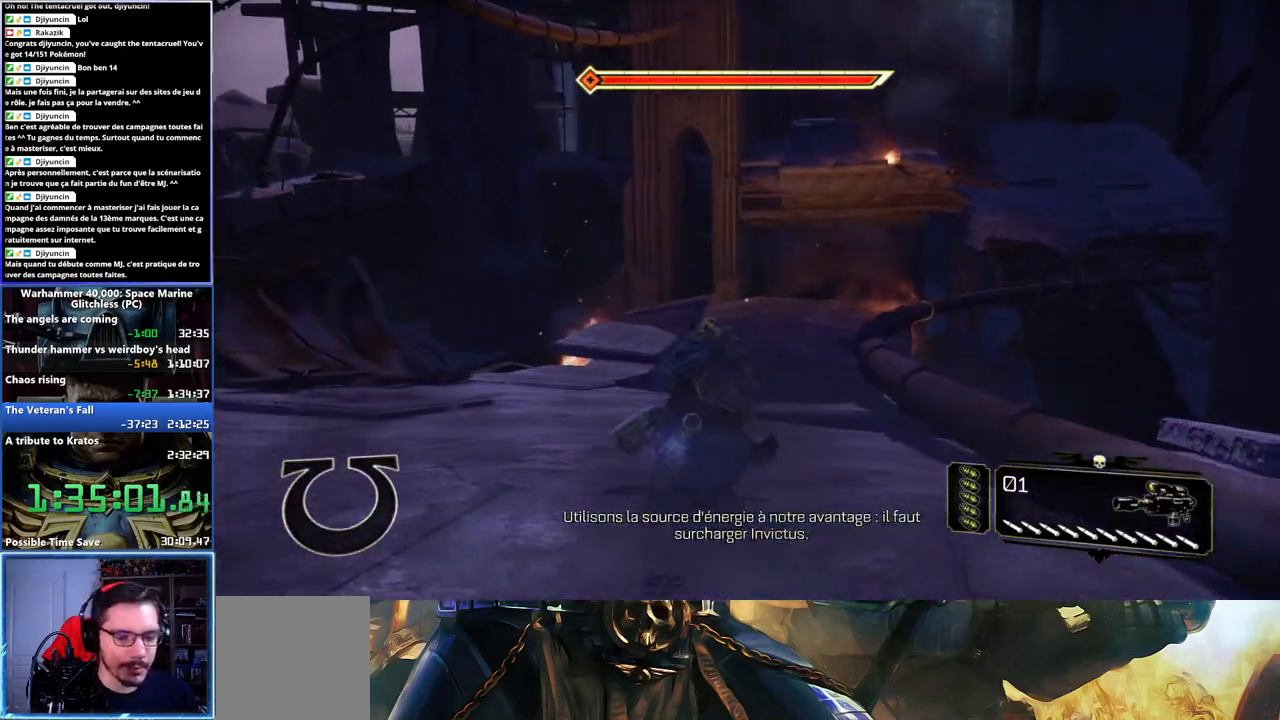
{"dt_ms": 500, "buttons": ["L3"], "left_stick": "up", "right_stick": "center", "events": [[117, "L3", "down"]]}
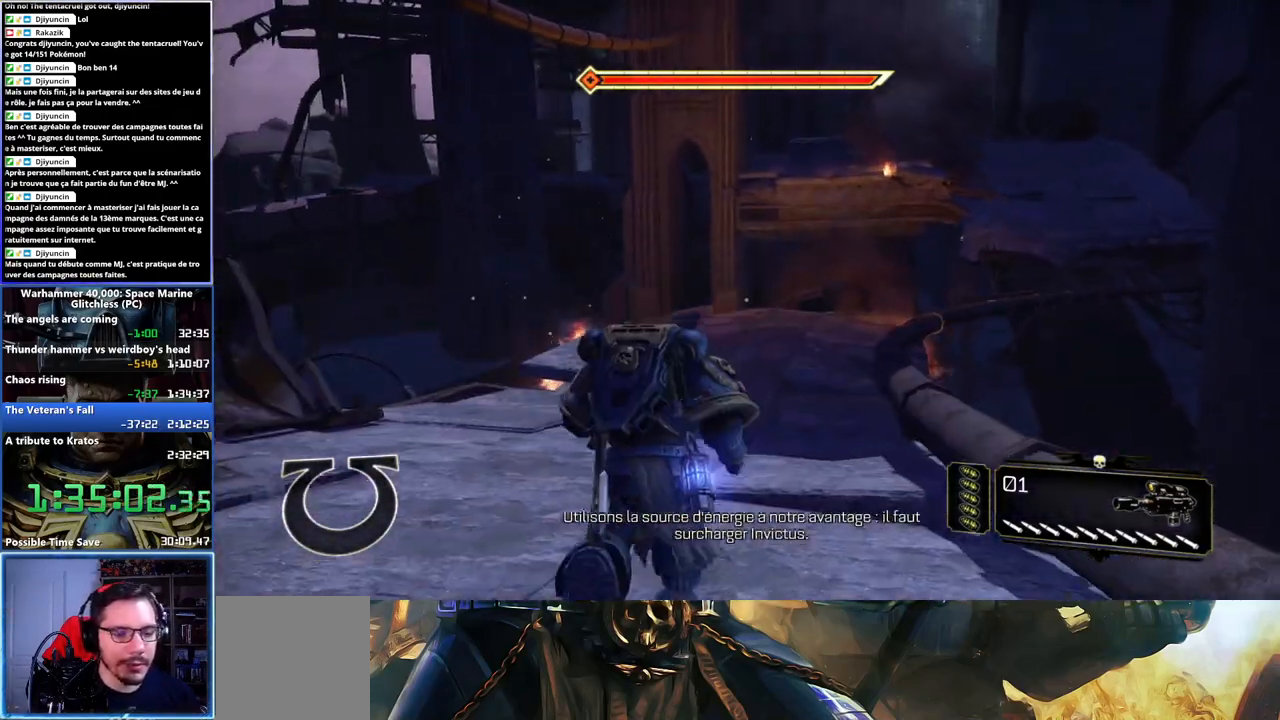
{"dt_ms": 500, "buttons": ["A", "X", "L3"], "left_stick": "up", "right_stick": "center", "events": [[100, "X", "down"], [117, "A", "down"], [200, "A", "up"], [200, "X", "up"], [333, "A", "down"], [333, "X", "down"], [400, "X", "up"], [417, "A", "up"], [450, "A", "down"], [467, "X", "down"]]}
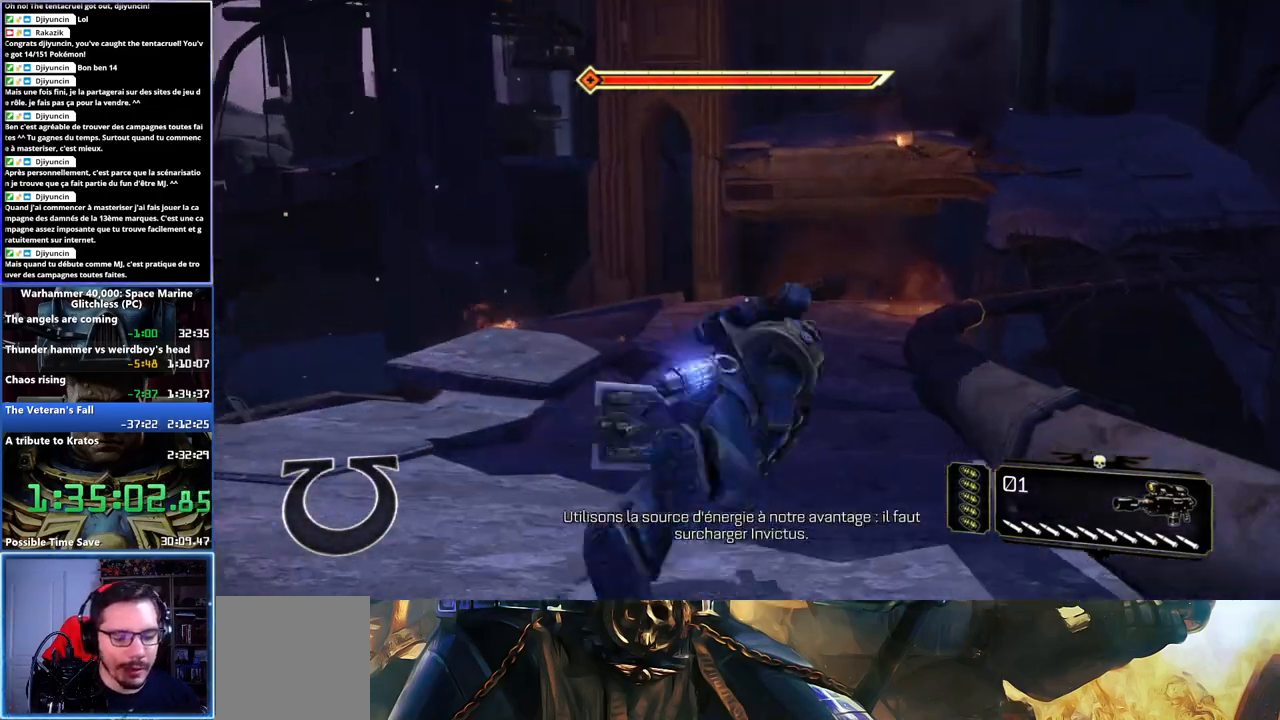
{"dt_ms": 500, "buttons": [], "left_stick": "up", "right_stick": "down", "events": [[33, "A", "up"], [33, "X", "up"], [67, "A", "down"], [67, "X", "down"], [167, "X", "up"], [183, "A", "up"], [217, "L3", "up"], [433, "right_stick", "down"]]}
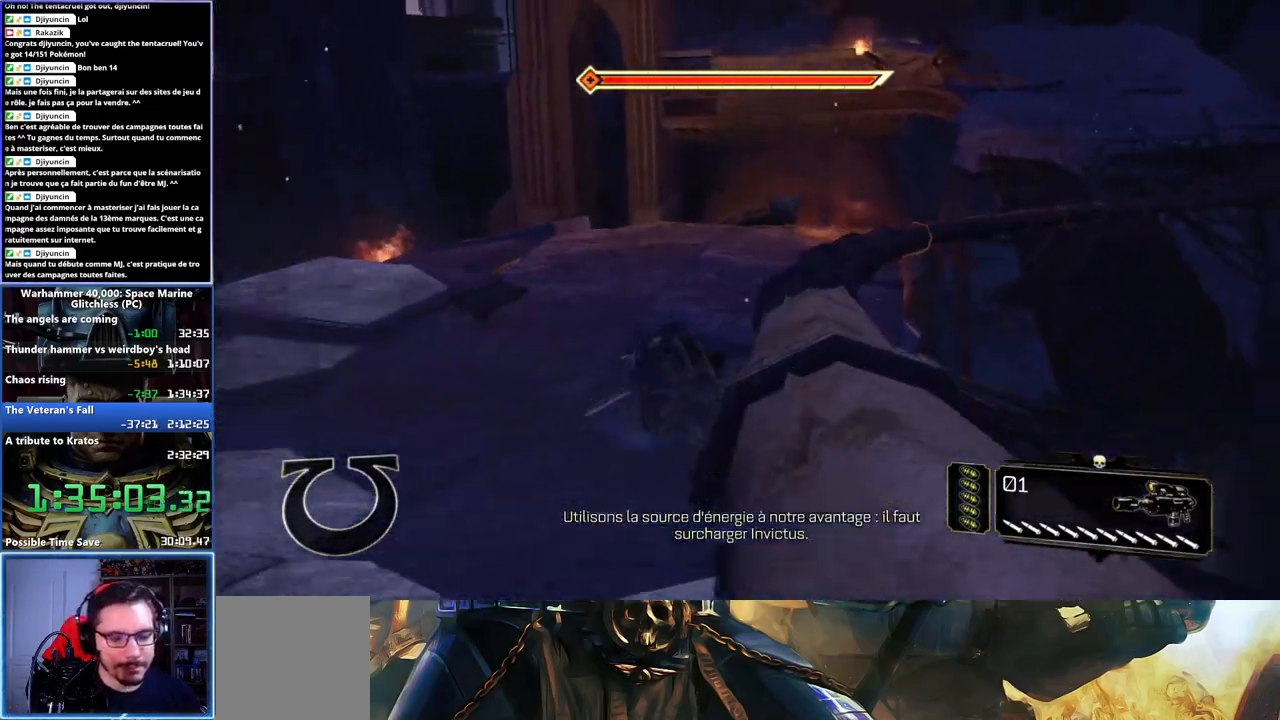
{"dt_ms": 500, "buttons": ["L3"], "left_stick": "up", "right_stick": "center", "events": [[33, "right_stick", "center"], [267, "L3", "down"]]}
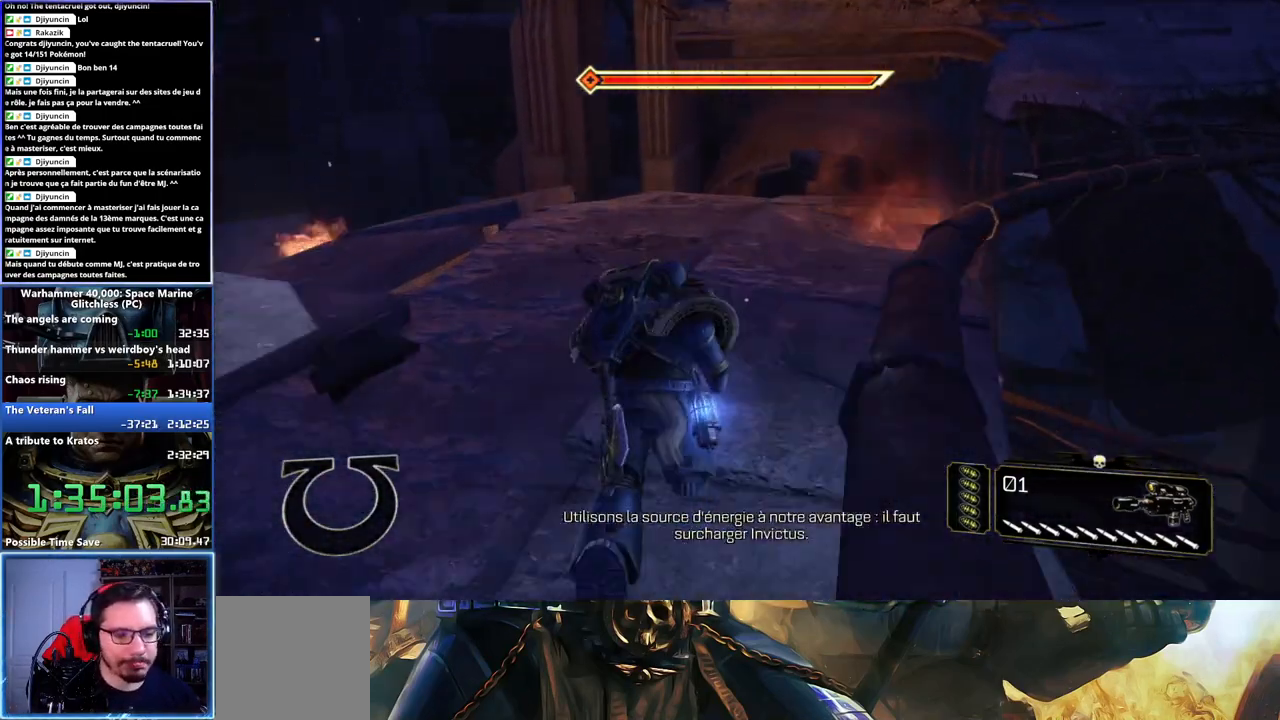
{"dt_ms": 500, "buttons": ["A", "L3"], "left_stick": "up", "right_stick": "center", "events": [[183, "X", "down"], [267, "X", "up"], [350, "A", "down"], [350, "X", "down"], [400, "X", "up"], [417, "A", "up"], [450, "A", "down"], [450, "X", "down"], [500, "X", "up"]]}
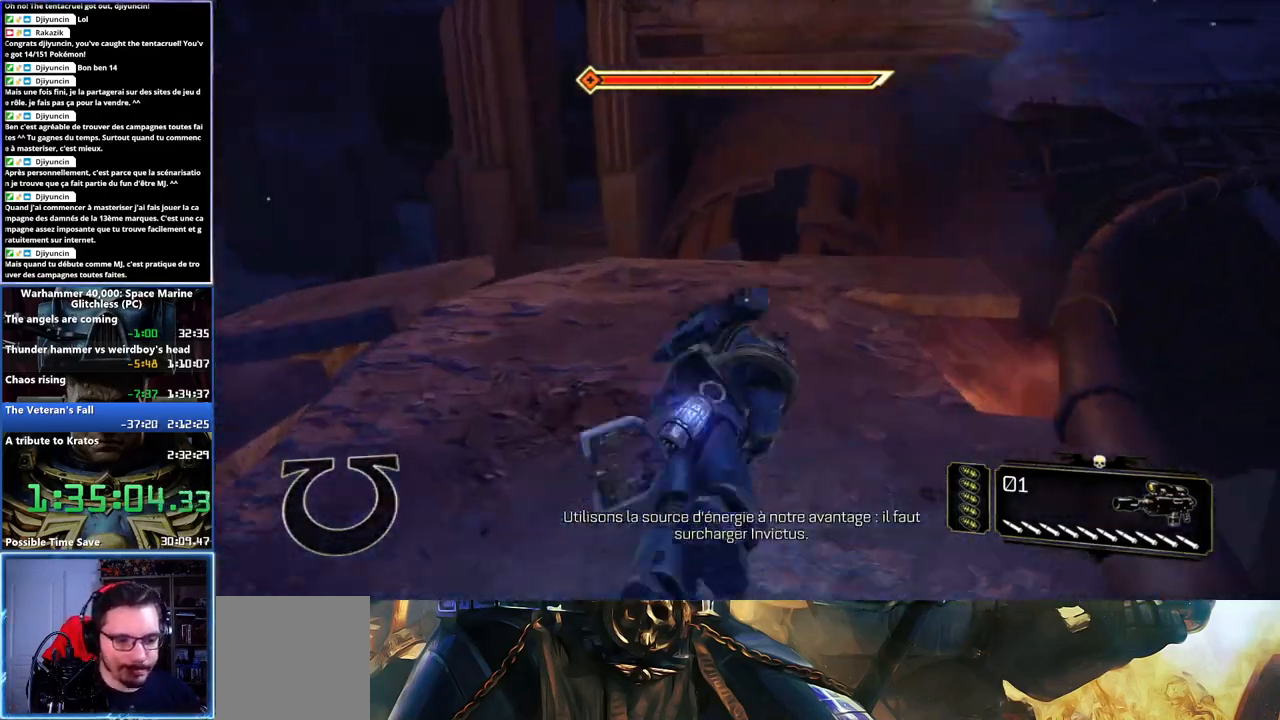
{"dt_ms": 500, "buttons": [], "left_stick": "up", "right_stick": "down", "events": [[17, "A", "up"], [50, "A", "down"], [67, "X", "down"], [167, "X", "up"], [183, "A", "up"], [267, "L3", "up"], [367, "right_stick", "down"]]}
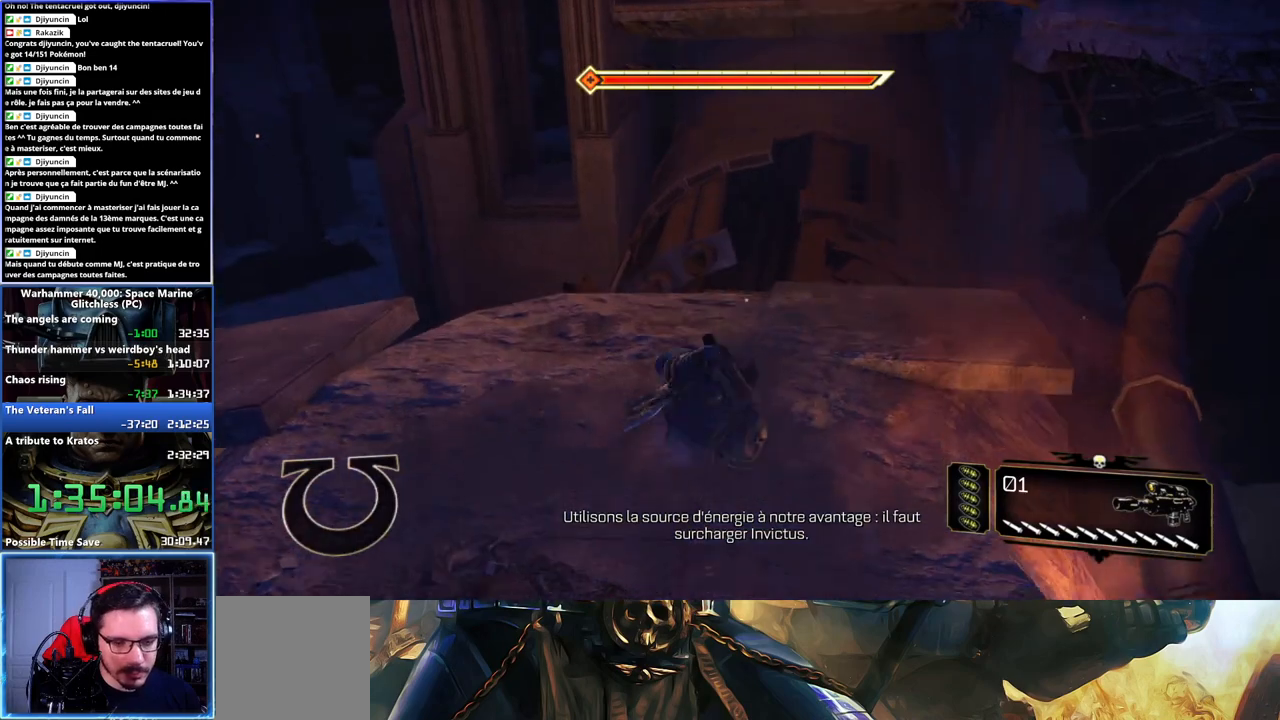
{"dt_ms": 500, "buttons": ["L3"], "left_stick": "up", "right_stick": "center", "events": [[50, "right_stick", "center"], [417, "L3", "down"]]}
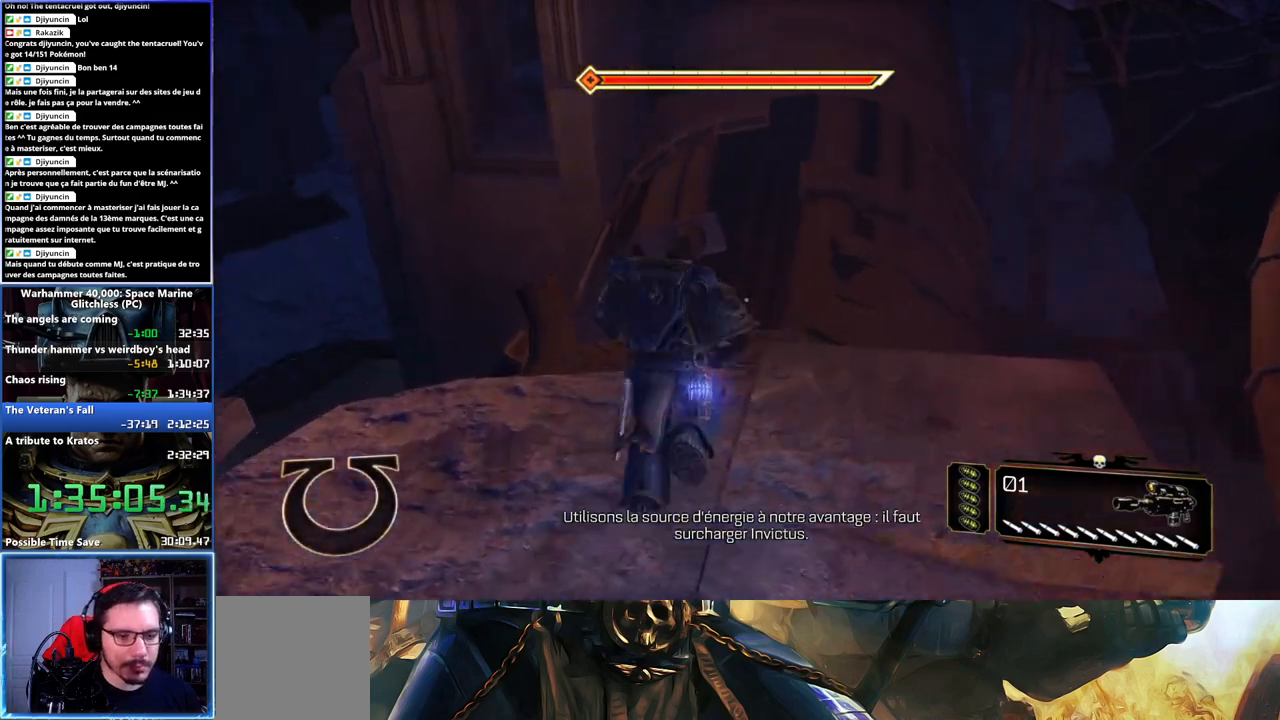
{"dt_ms": 500, "buttons": ["A", "X", "L3"], "left_stick": "up", "right_stick": "center", "events": [[133, "A", "down"], [133, "X", "down"], [217, "A", "up"], [233, "X", "up"], [283, "X", "down"], [300, "A", "down"], [317, "X", "up"], [333, "A", "up"], [350, "A", "down"], [350, "X", "down"], [450, "A", "up"], [450, "X", "up"], [483, "A", "down"], [483, "X", "down"]]}
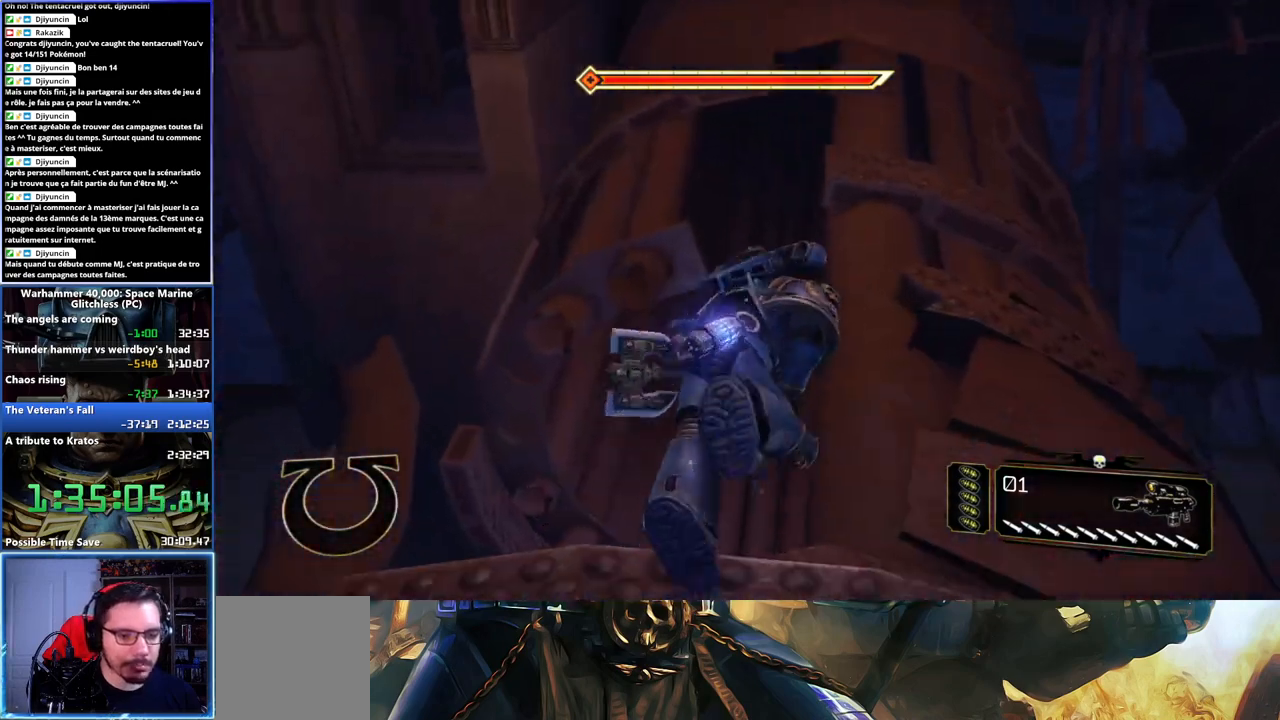
{"dt_ms": 1000, "buttons": [], "left_stick": "up", "right_stick": "center"}
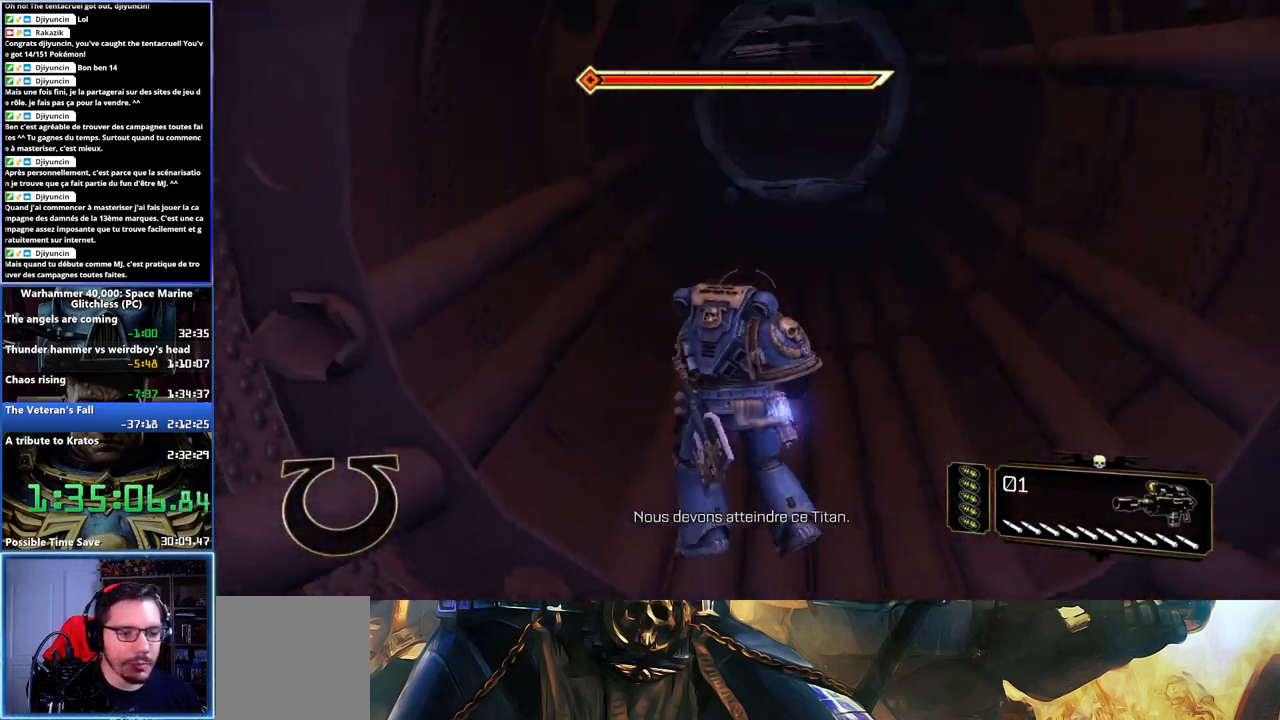
{"dt_ms": 500, "buttons": [], "left_stick": "up", "right_stick": "center", "events": [[33, "L3", "down"], [483, "L3", "up"]]}
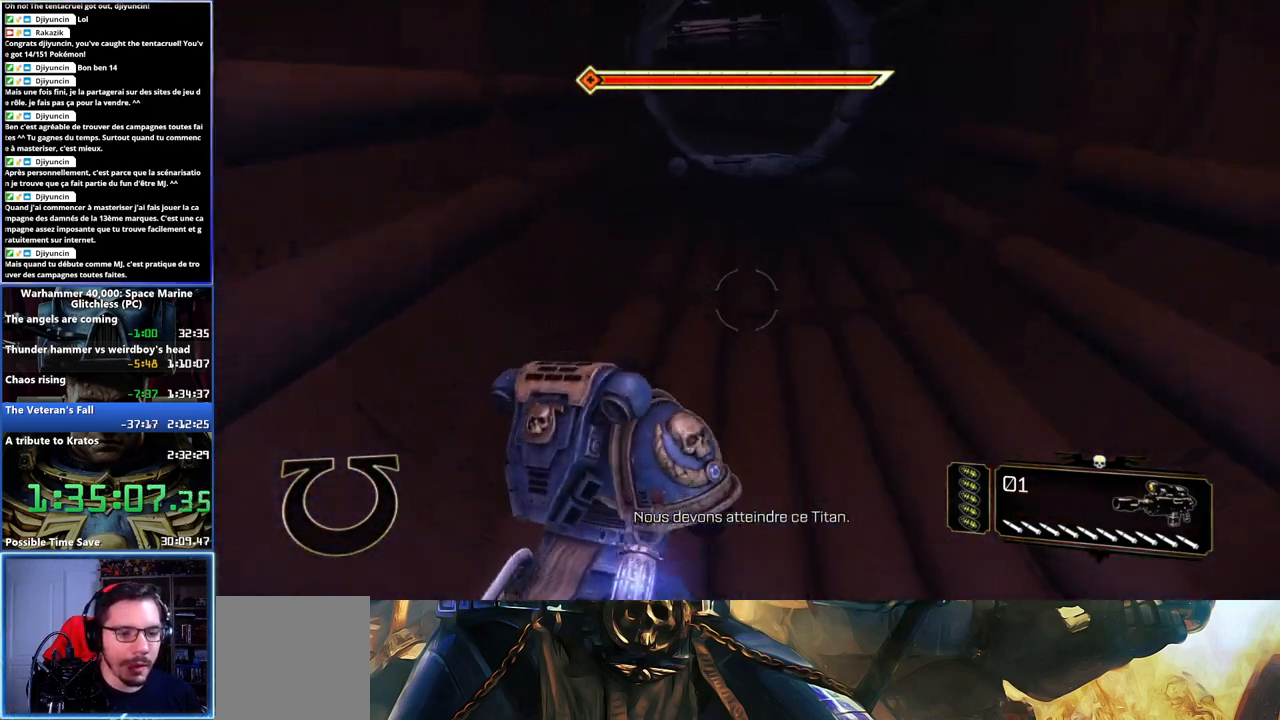
{"dt_ms": 500, "buttons": ["A", "X", "L3"], "left_stick": "up", "right_stick": "center", "events": [[100, "L3", "down"], [450, "X", "down"], [483, "A", "down"]]}
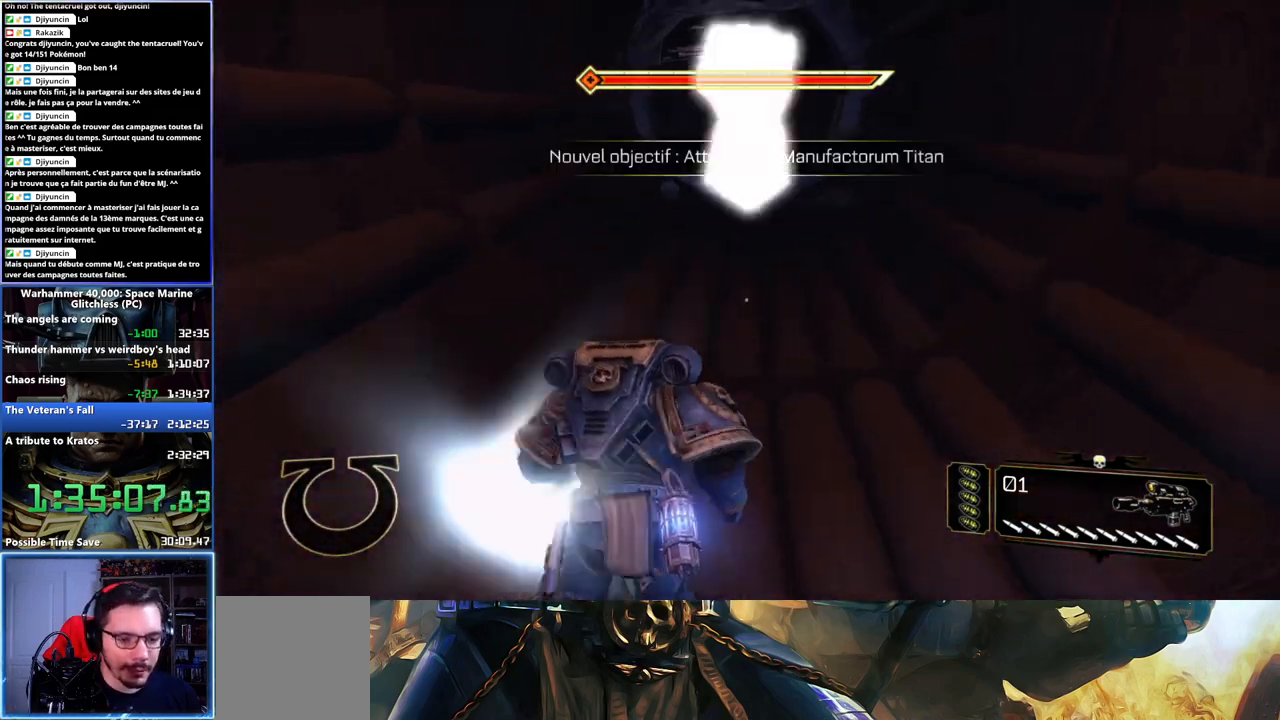
{"dt_ms": 500, "buttons": [], "left_stick": "up", "right_stick": "center", "events": [[17, "A", "up"], [50, "X", "up"], [117, "X", "down"], [150, "X", "up"], [167, "X", "down"], [183, "A", "down"], [250, "X", "up"], [267, "A", "up"], [300, "A", "down"], [300, "X", "down"], [433, "A", "up"], [433, "X", "up"], [450, "L3", "up"]]}
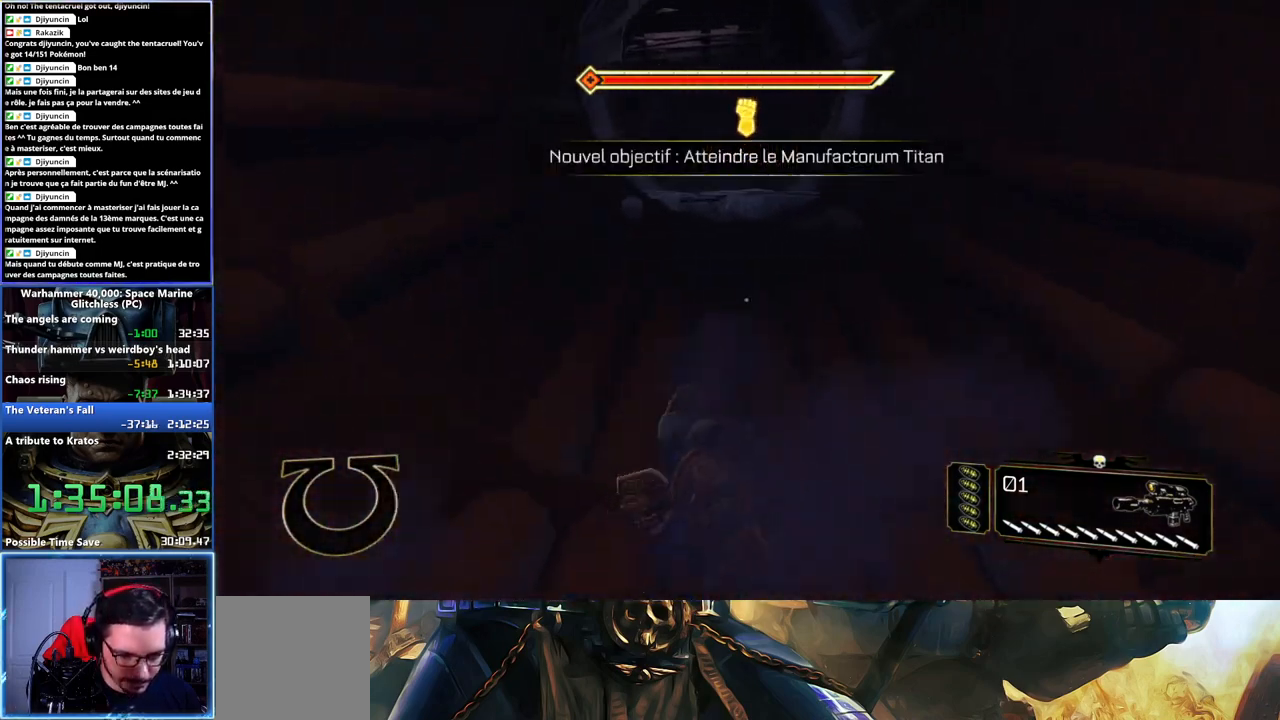
{"dt_ms": 500, "buttons": ["L3"], "left_stick": "up", "right_stick": "center", "events": [[167, "right_stick", "up-left"], [350, "right_stick", "center"], [467, "L3", "down"]]}
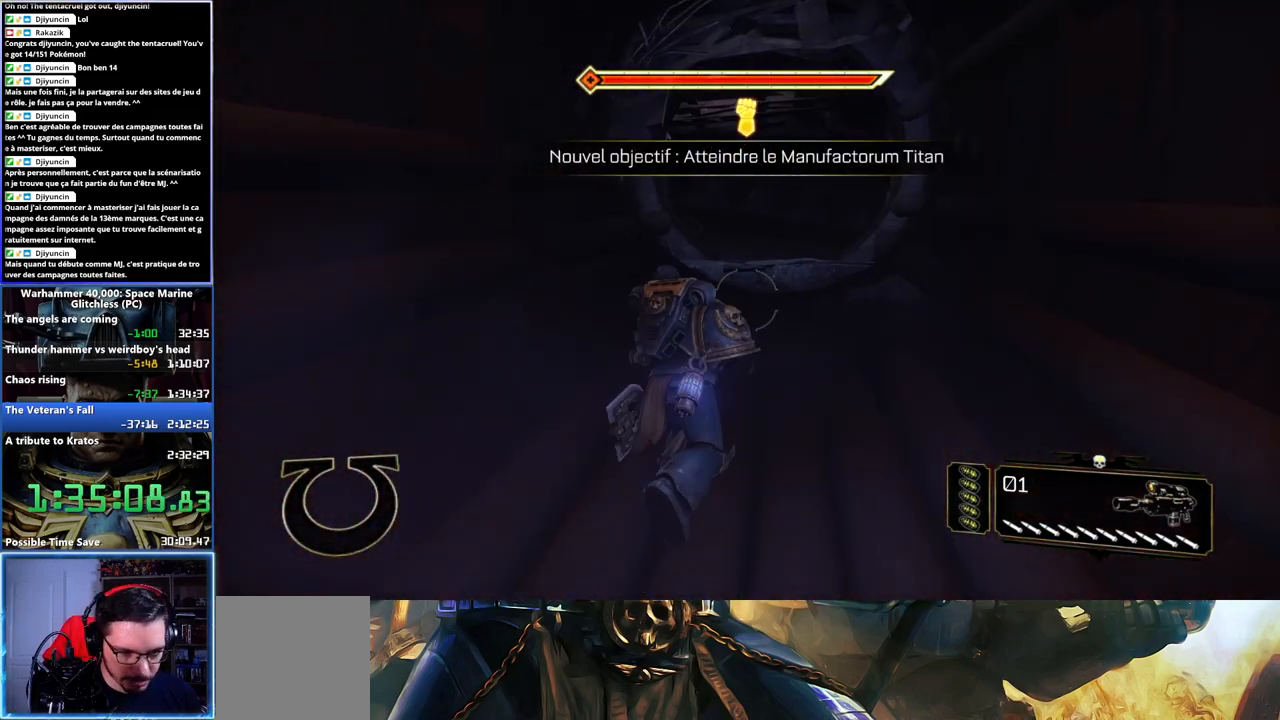
{"dt_ms": 500, "buttons": ["X", "L3"], "left_stick": "up", "right_stick": "center", "events": [[300, "A", "down"], [300, "X", "down"], [383, "A", "up"], [400, "X", "up"], [467, "X", "down"]]}
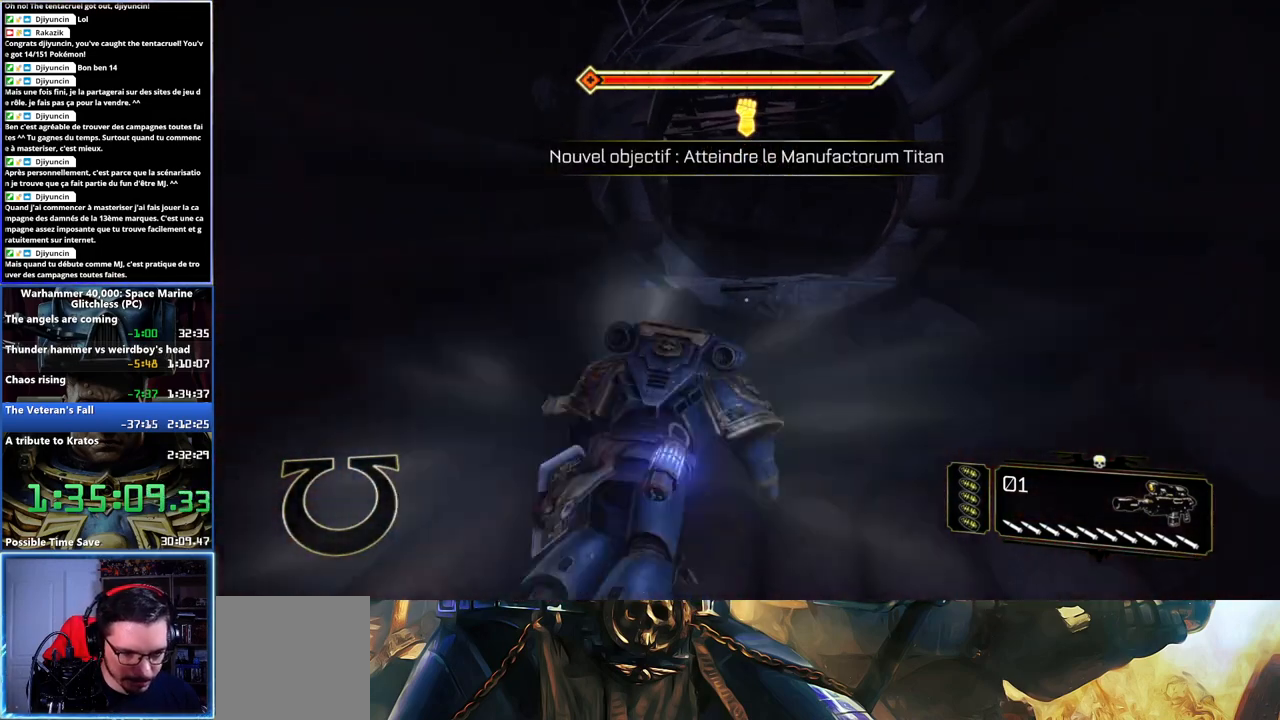
{"dt_ms": 500, "buttons": [], "left_stick": "up", "right_stick": "center", "events": [[17, "X", "up"], [50, "A", "down"], [50, "X", "down"], [117, "X", "up"], [133, "A", "up"], [167, "A", "down"], [167, "X", "down"], [283, "A", "up"], [283, "X", "up"], [350, "L3", "up"]]}
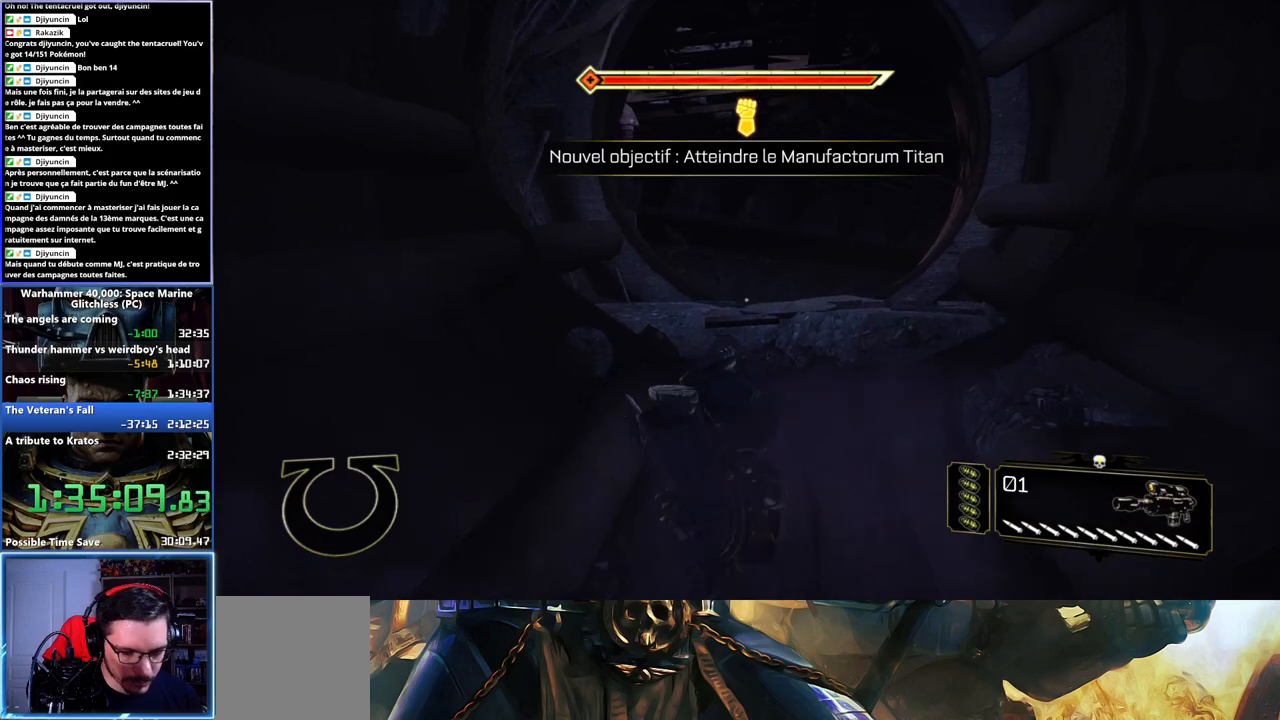
{"dt_ms": 500, "buttons": [], "left_stick": "up", "right_stick": "center", "events": [[100, "right_stick", "down"], [267, "right_stick", "center"]]}
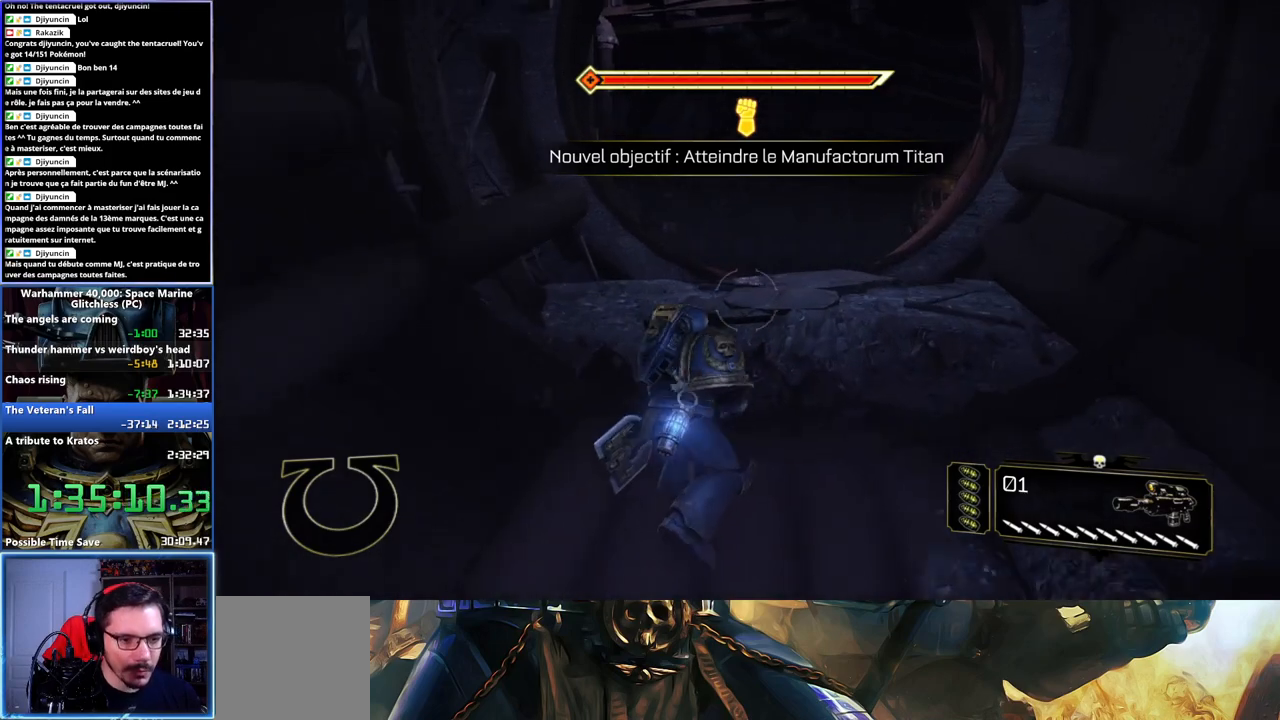
{"dt_ms": 500, "buttons": ["L3"], "left_stick": "up", "right_stick": "center", "events": [[17, "L3", "down"], [267, "X", "down"], [367, "X", "up"], [450, "X", "down"], [467, "X", "up"]]}
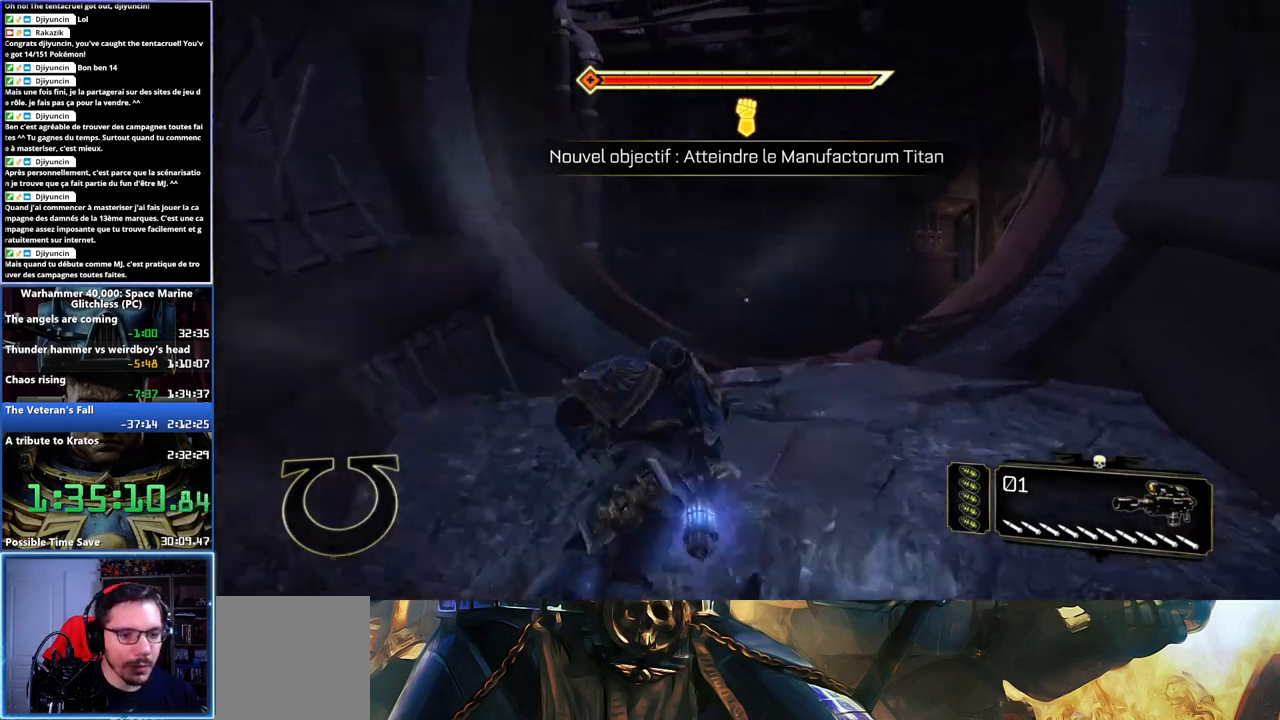
{"dt_ms": 500, "buttons": [], "left_stick": "up-right", "right_stick": "down-right", "events": [[33, "A", "down"], [50, "X", "down"], [100, "X", "up"], [117, "A", "up"], [150, "A", "down"], [167, "X", "down"], [167, "left_stick", "up-right"], [250, "L3", "up"], [250, "X", "up"], [267, "A", "up"], [417, "right_stick", "down"], [467, "right_stick", "down-right"]]}
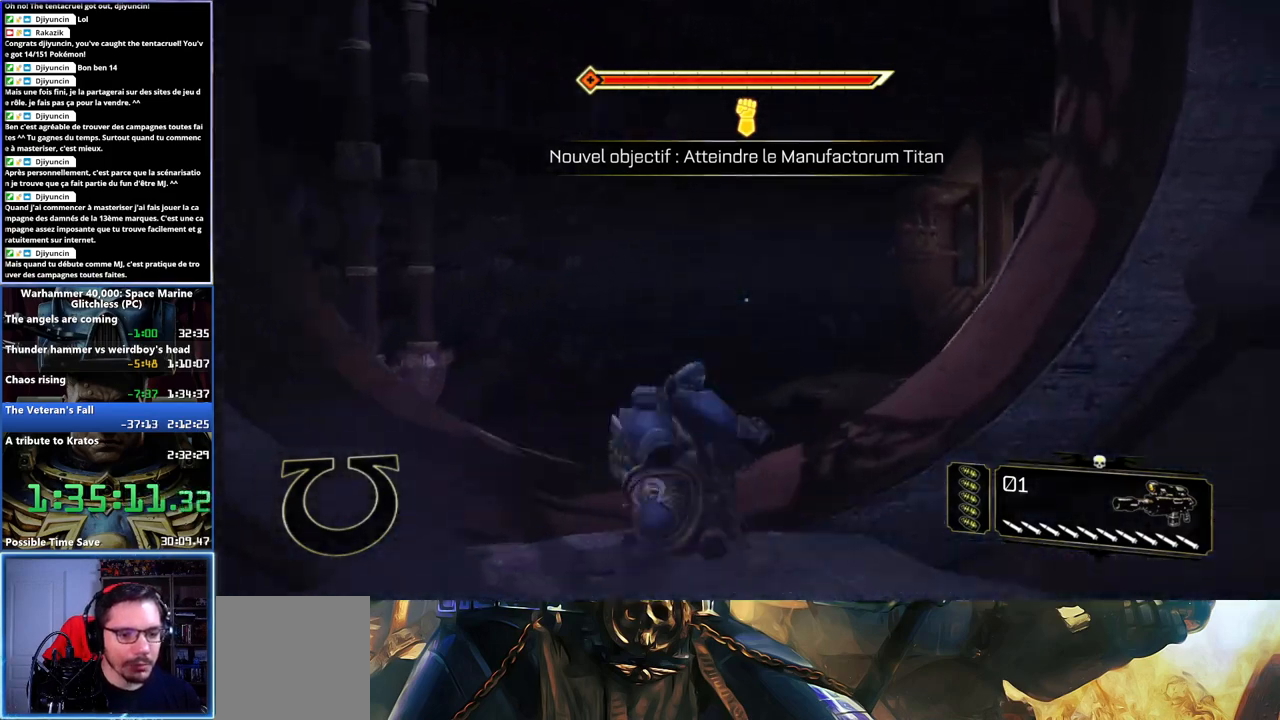
{"dt_ms": 500, "buttons": [], "left_stick": "up-left", "right_stick": "right", "events": [[33, "left_stick", "up"], [167, "left_stick", "up-left"], [183, "right_stick", "center"], [383, "right_stick", "right"]]}
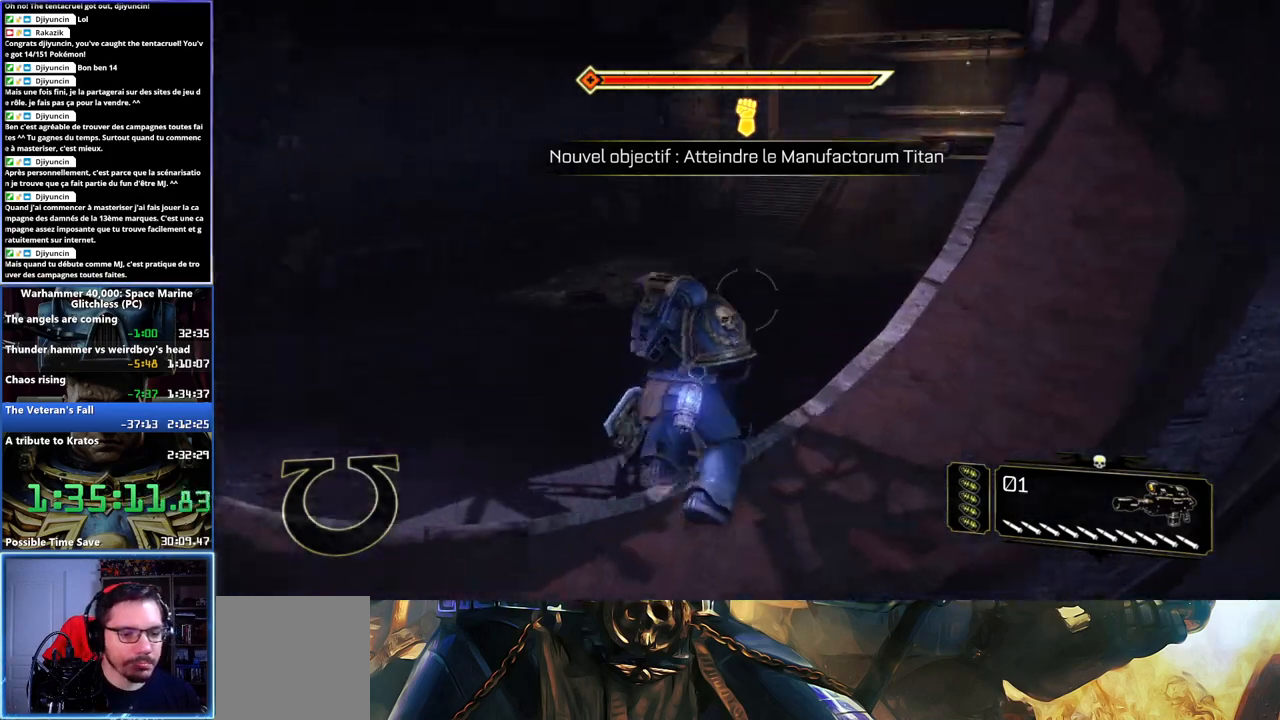
{"dt_ms": 500, "buttons": ["A", "X", "L3"], "left_stick": "up", "right_stick": "center", "events": [[17, "left_stick", "up"], [17, "right_stick", "center"], [50, "L3", "down"], [183, "X", "down"], [200, "A", "down"], [283, "A", "up"], [283, "X", "up"], [350, "A", "down"], [350, "X", "down"], [400, "A", "up"], [400, "X", "up"], [450, "A", "down"], [450, "X", "down"]]}
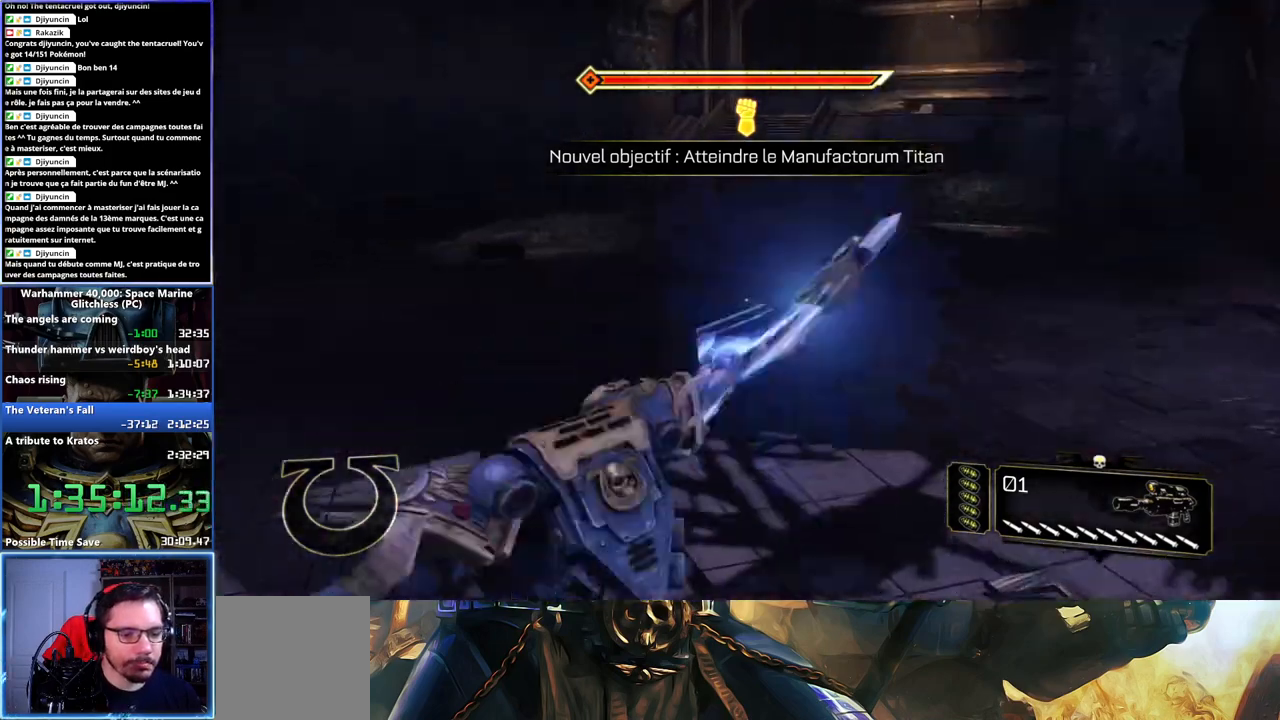
{"dt_ms": 500, "buttons": [], "left_stick": "up", "right_stick": "right", "events": [[17, "X", "up"], [33, "A", "up"], [67, "A", "down"], [83, "L3", "up"], [83, "X", "down"], [133, "X", "up"], [150, "A", "up"], [383, "right_stick", "right"]]}
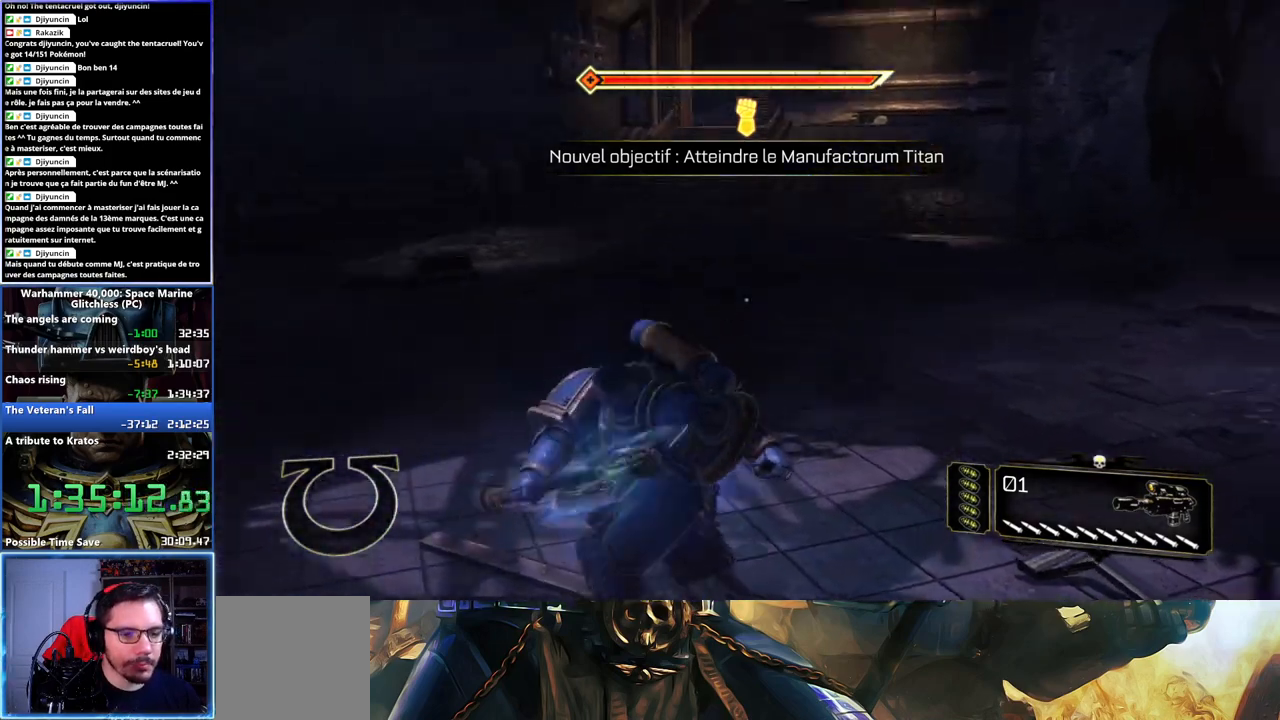
{"dt_ms": 500, "buttons": [], "left_stick": "up", "right_stick": "center", "events": [[67, "right_stick", "center"]]}
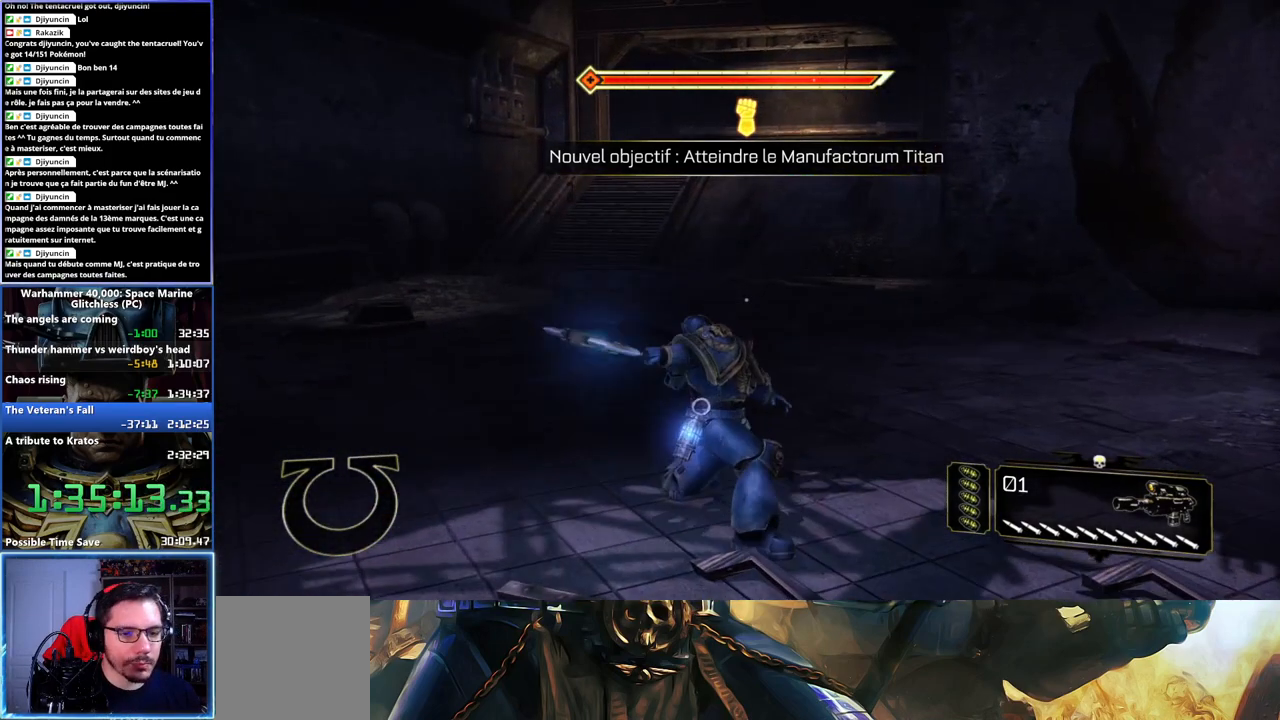
{"dt_ms": 500, "buttons": [], "left_stick": "up", "right_stick": "center", "events": []}
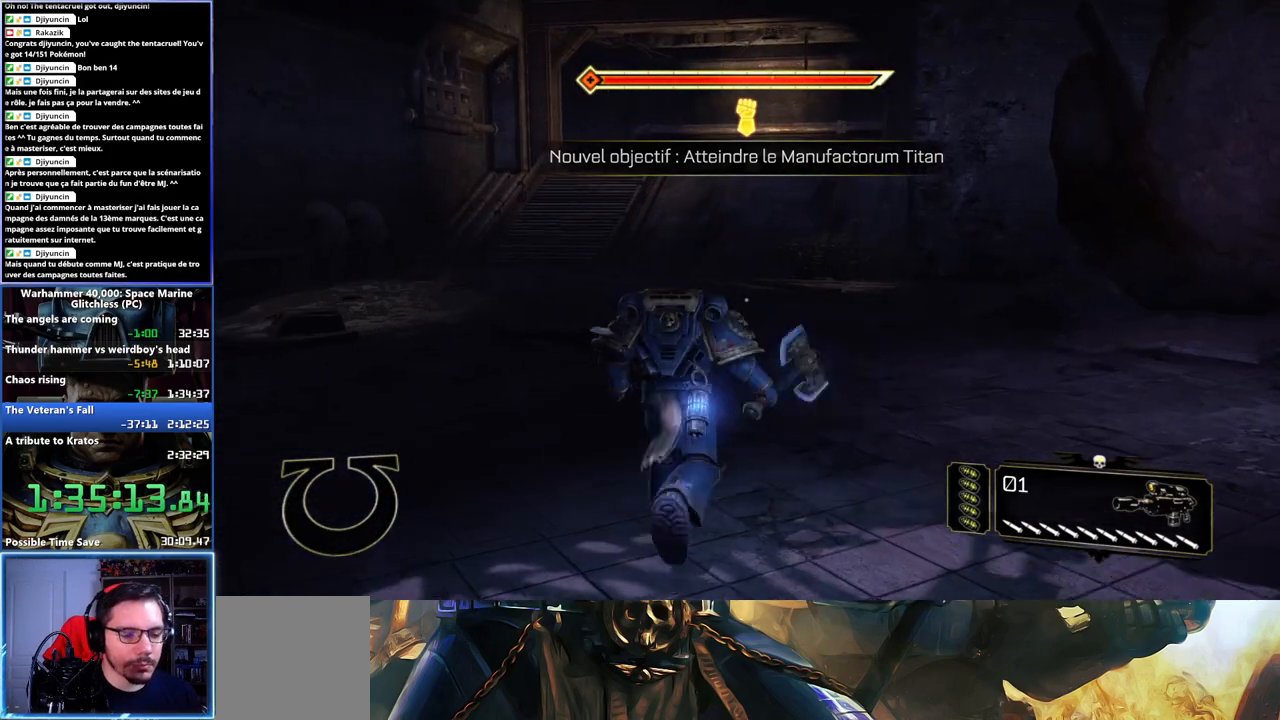
{"dt_ms": 500, "buttons": [], "left_stick": "up", "right_stick": "center", "events": []}
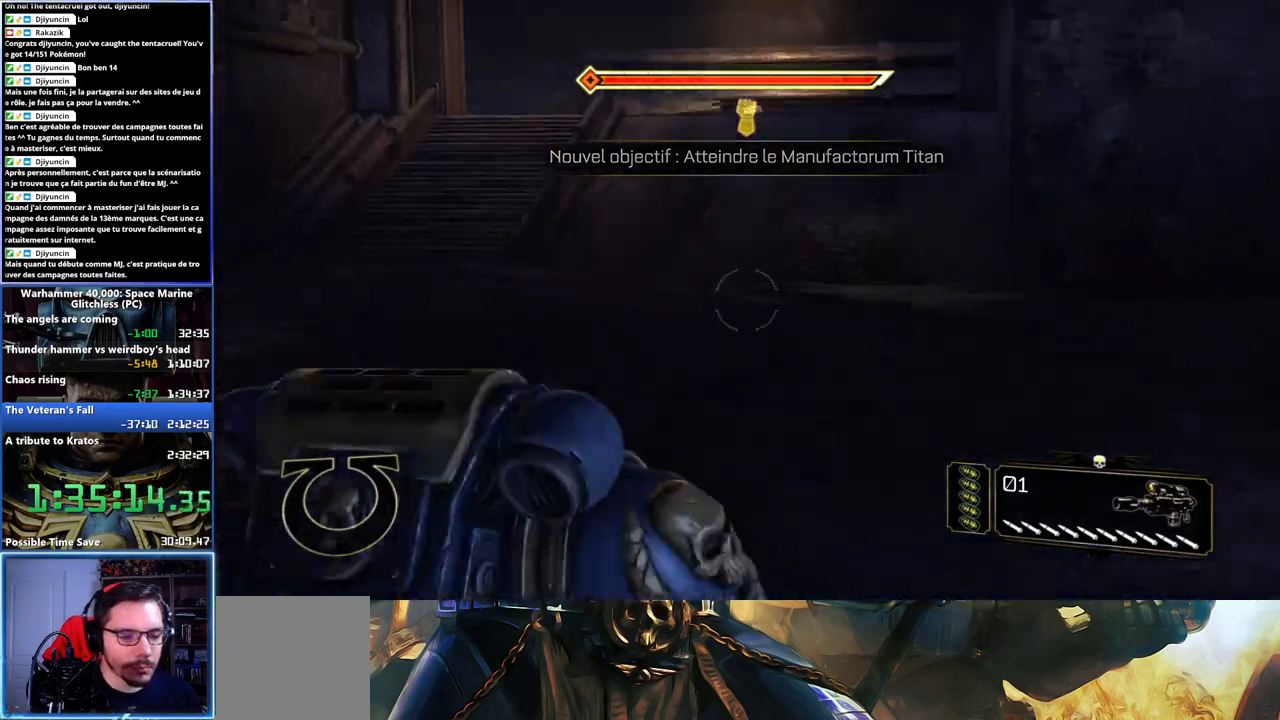
{"dt_ms": 500, "buttons": ["L3"], "left_stick": "up", "right_stick": "center", "events": [[117, "L3", "down"]]}
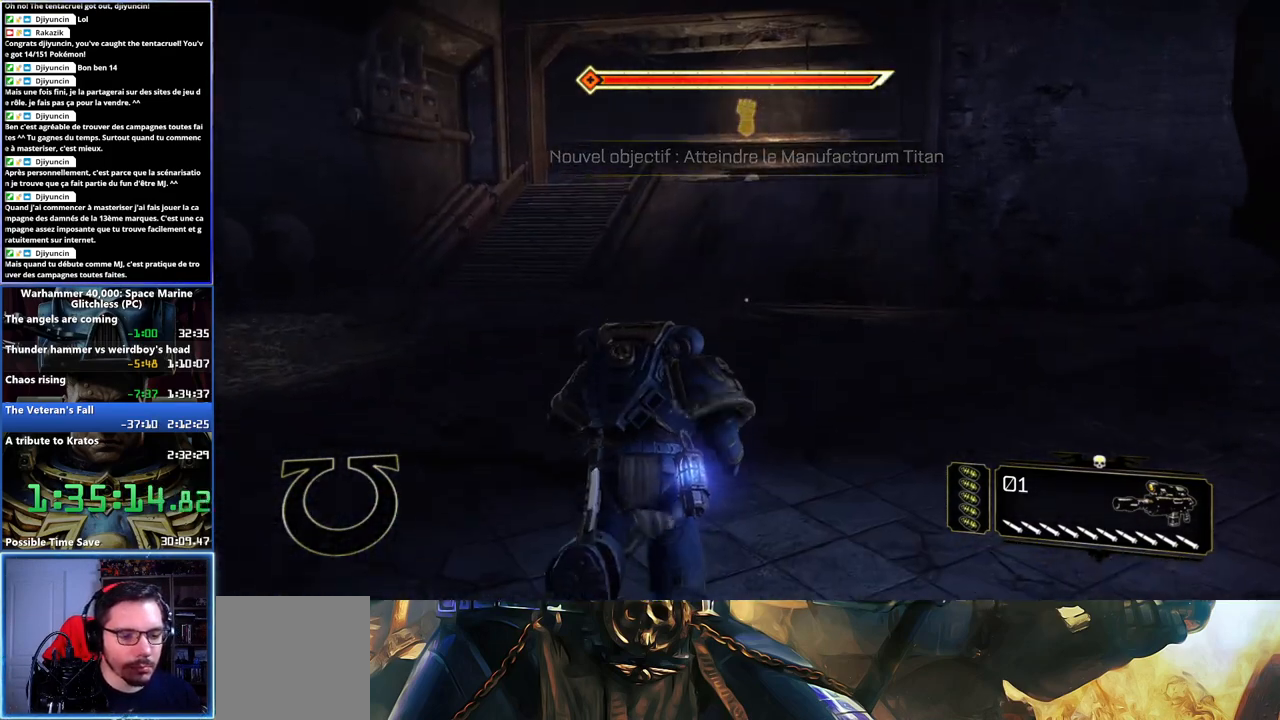
{"dt_ms": 500, "buttons": ["A", "X", "L3"], "left_stick": "up", "right_stick": "center", "events": [[83, "X", "down"], [167, "X", "up"], [333, "A", "down"], [333, "X", "down"], [367, "X", "up"], [417, "A", "up"], [450, "A", "down"], [467, "X", "down"]]}
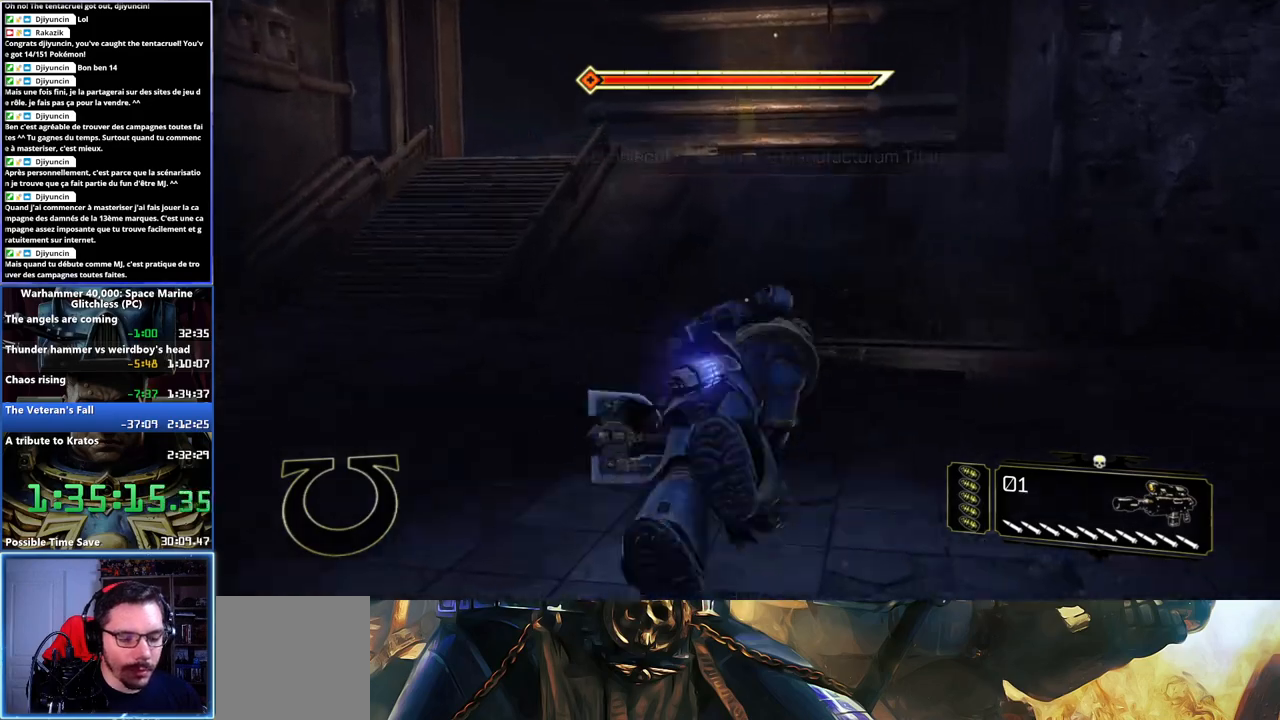
{"dt_ms": 500, "buttons": [], "left_stick": "up", "right_stick": "center", "events": [[33, "X", "up"], [50, "A", "up"], [117, "L3", "up"], [250, "right_stick", "right"], [500, "right_stick", "center"]]}